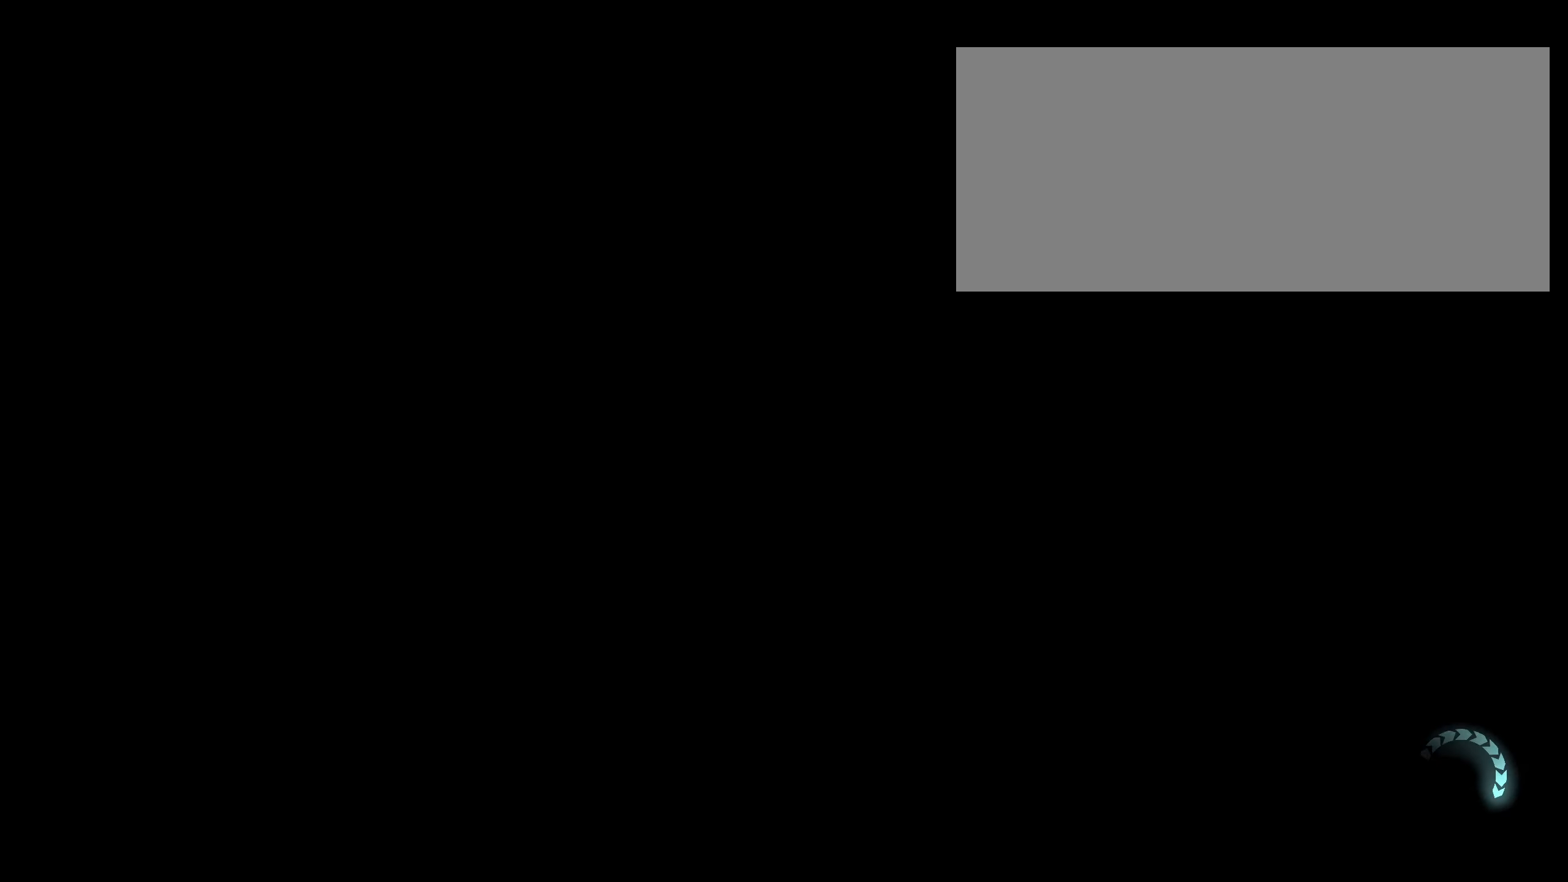
Gameplay with keyboard and mouse; each line is a JSON object with the keys and mouse buttons held at the frame after it. "events" lists presses ("down") and releases ("up") of "a", "alt", "ctrl", "d", "e", "f", "q", "r", "s", "shift", "space", "w", "mouse_left", "mouse_wheel", "mouse_right", "mouse_mb4" and "mouse_mb5" between this image and that frame as [ms after this image, input, new state], when the widget could be followed in between. "mouse_left", "mouse_wheel", "mouse_right", "mouse_mb4", "mouse_mb5" = the "left", "wheel", "right", "mb4", "mb5" buttons of the "mouse" list. No other keys are recorded. "wheel" means that the mouse wheel is clicked or scrolled. Mouse movement is not recorded.
{"keys": [], "mouse": [], "events": [[384, "w", "down"], [450, "w", "up"]]}
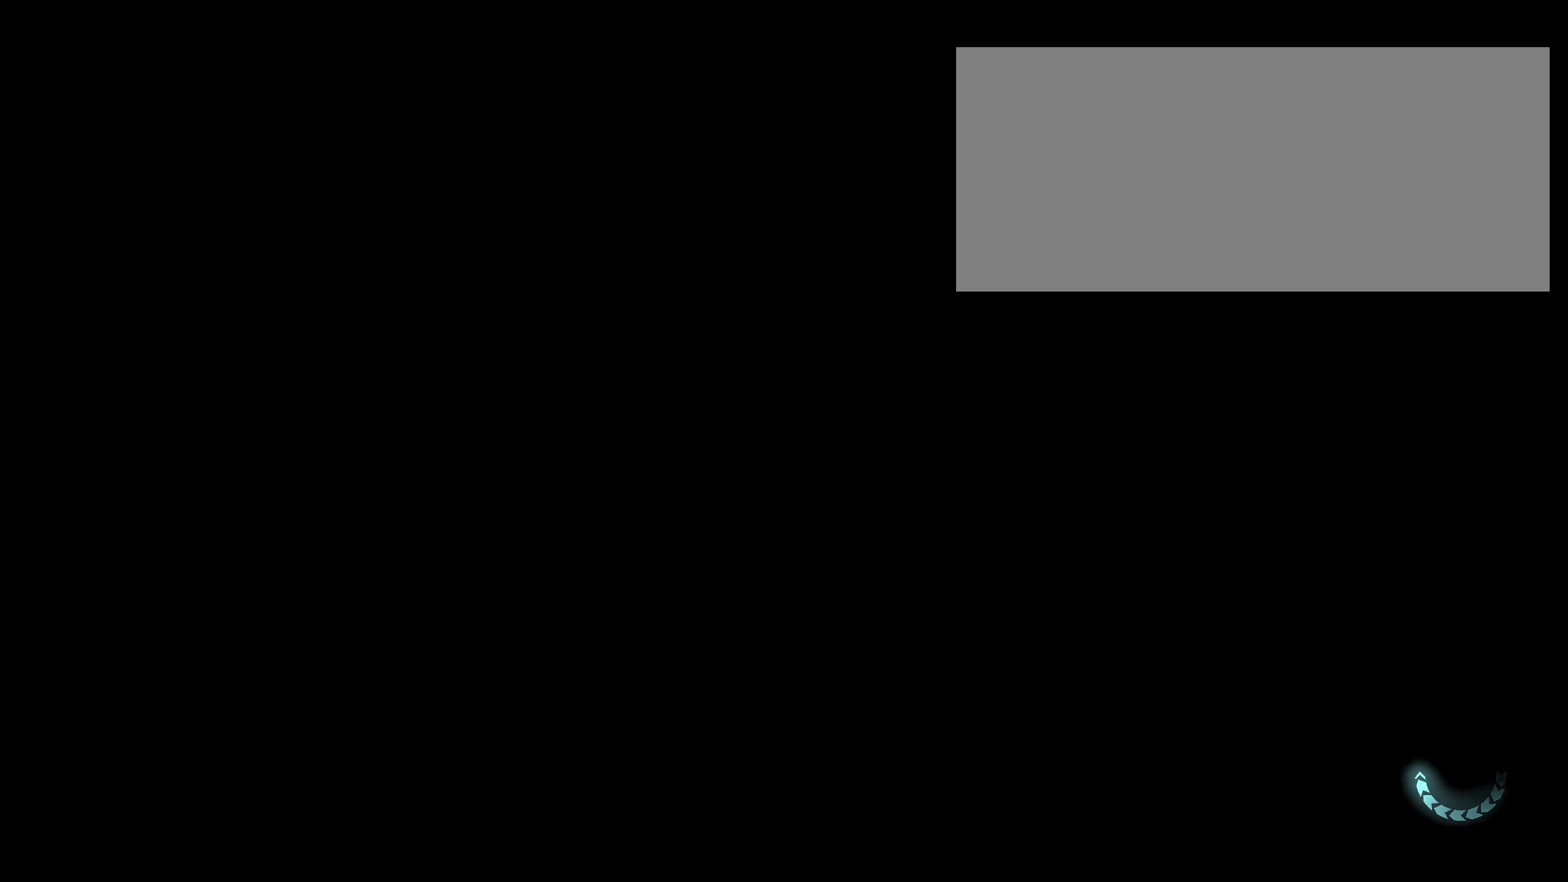
{"keys": [], "mouse": [], "events": []}
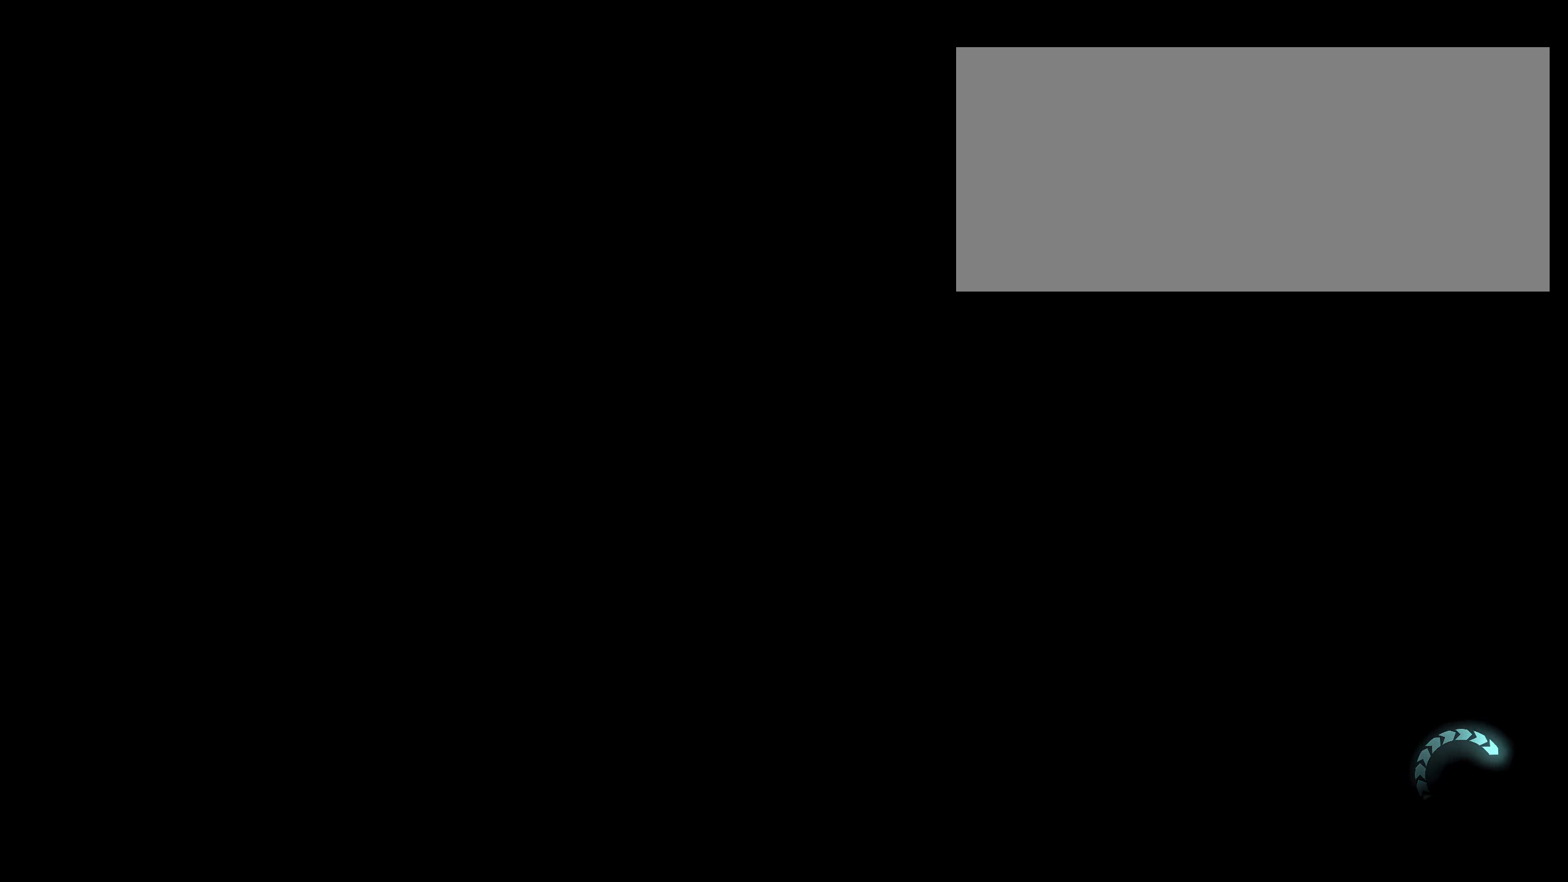
{"keys": [], "mouse": [], "events": []}
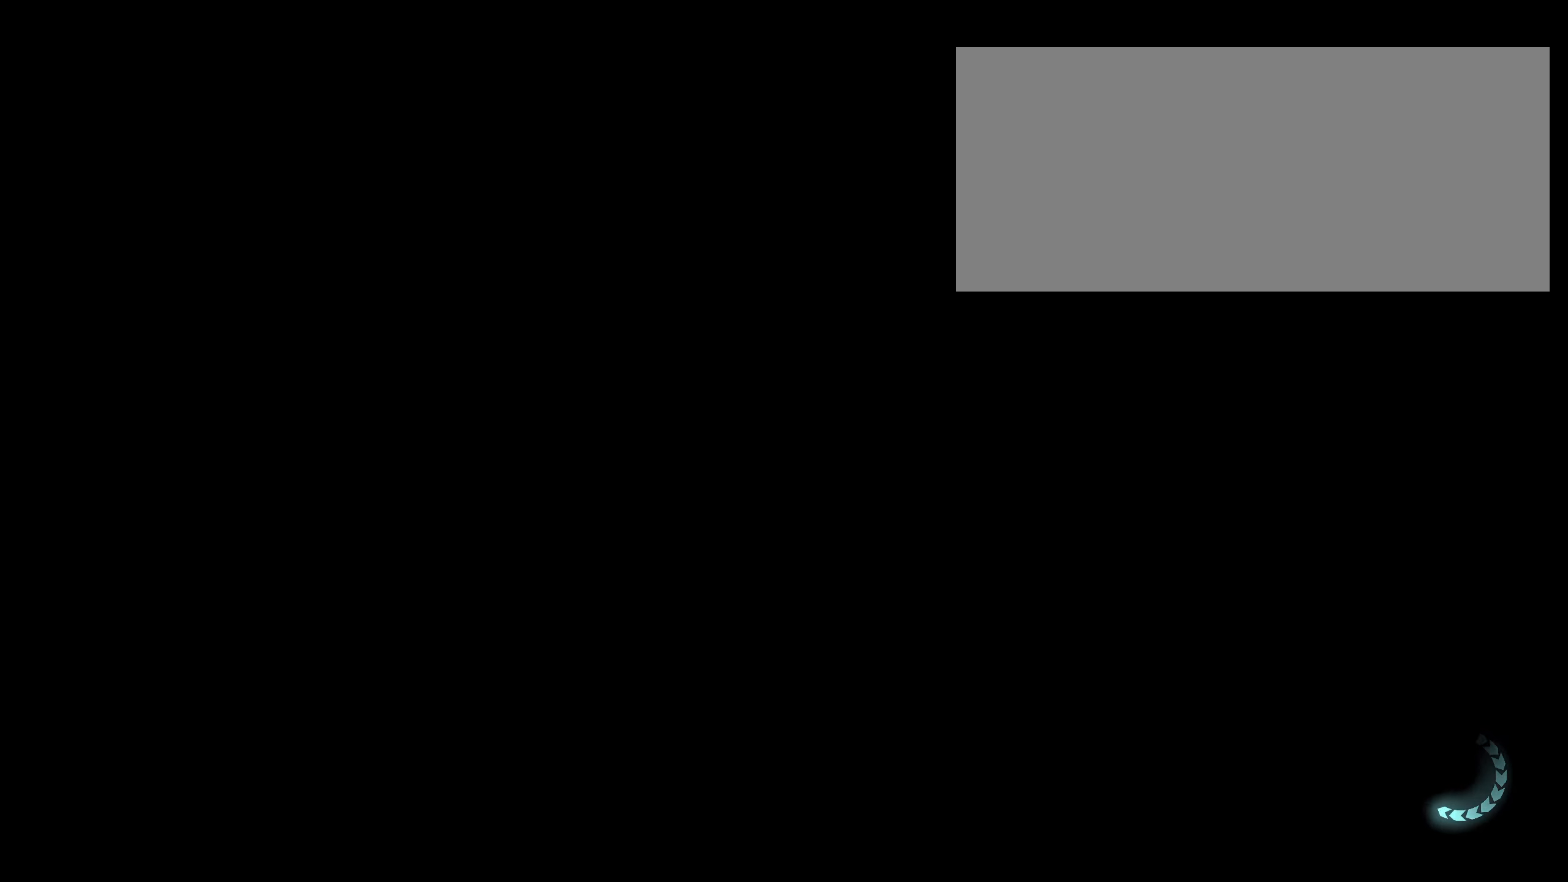
{"keys": [], "mouse": [], "events": []}
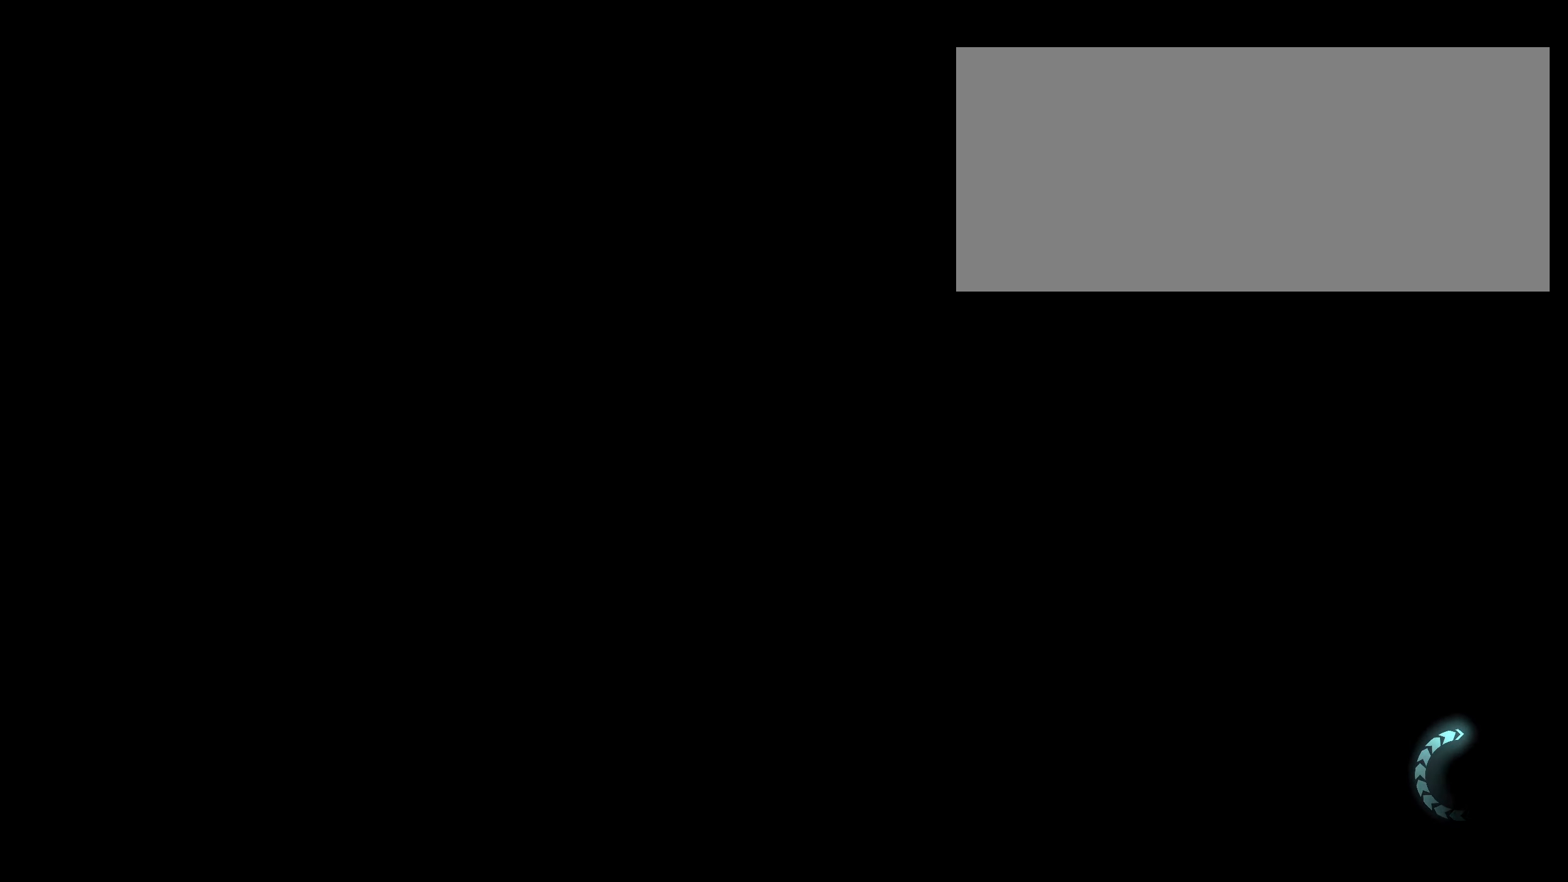
{"keys": [], "mouse": [], "events": []}
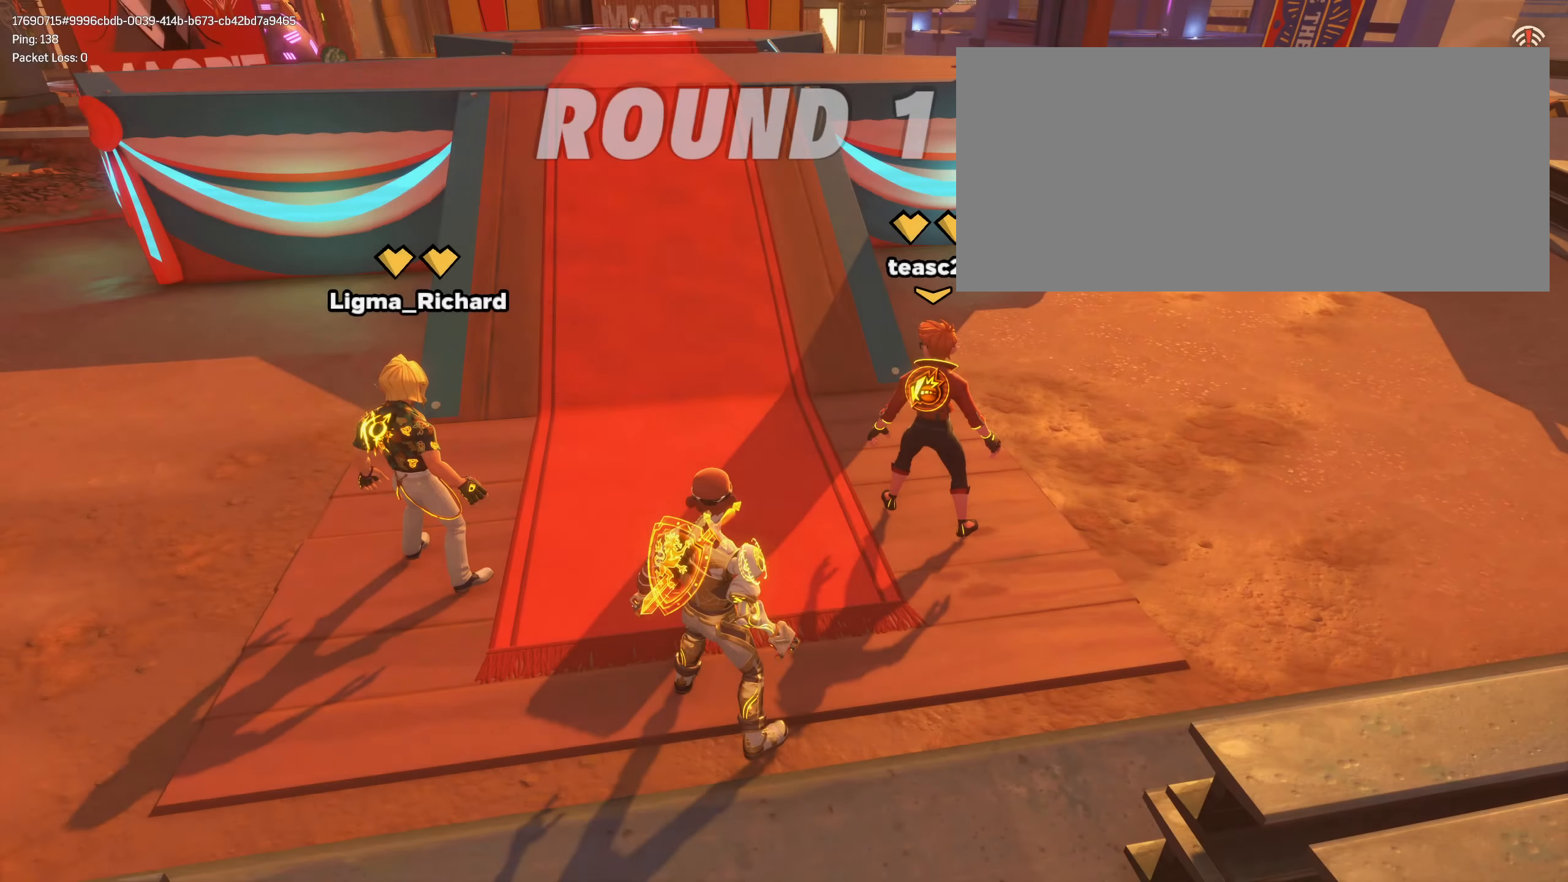
{"keys": ["shift", "w"], "mouse": [], "events": [[383, "w", "down"], [466, "shift", "down"]]}
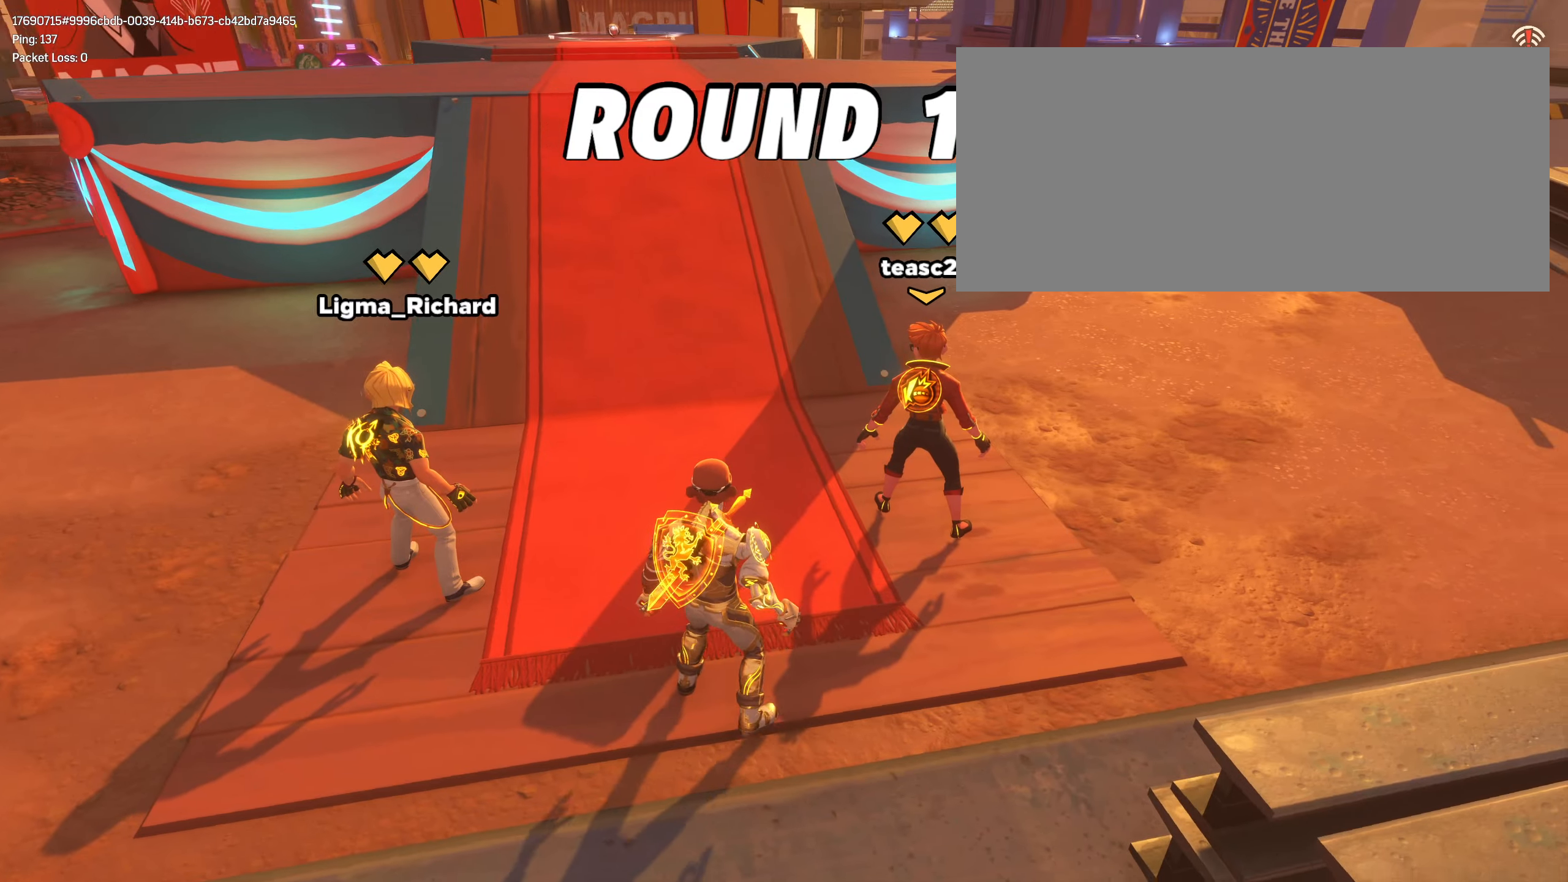
{"keys": ["shift", "w"], "mouse": [], "events": []}
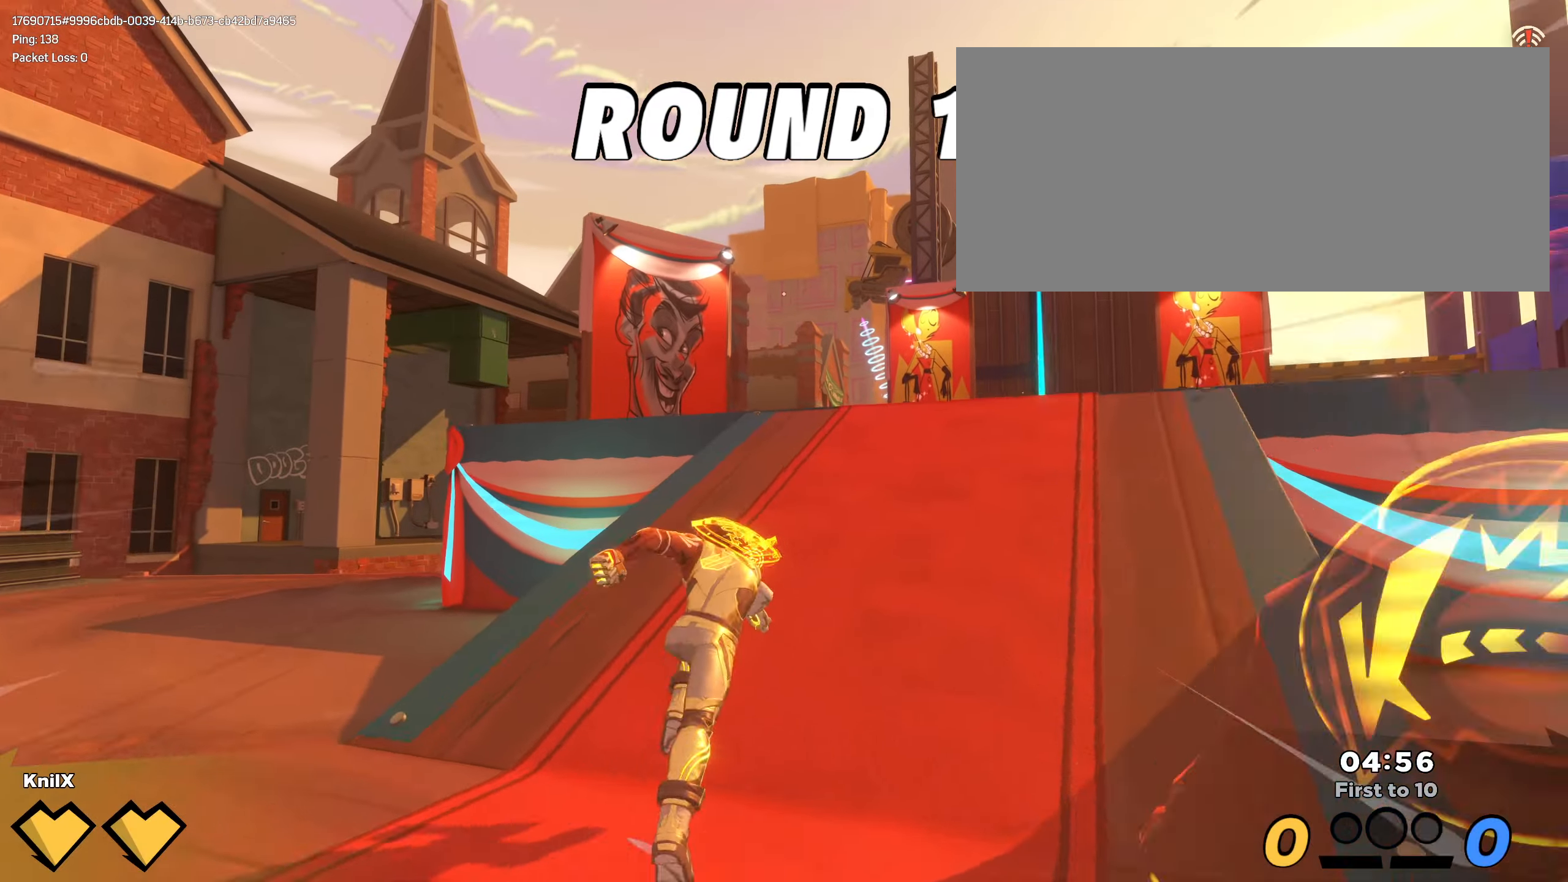
{"keys": ["shift", "w"], "mouse": []}
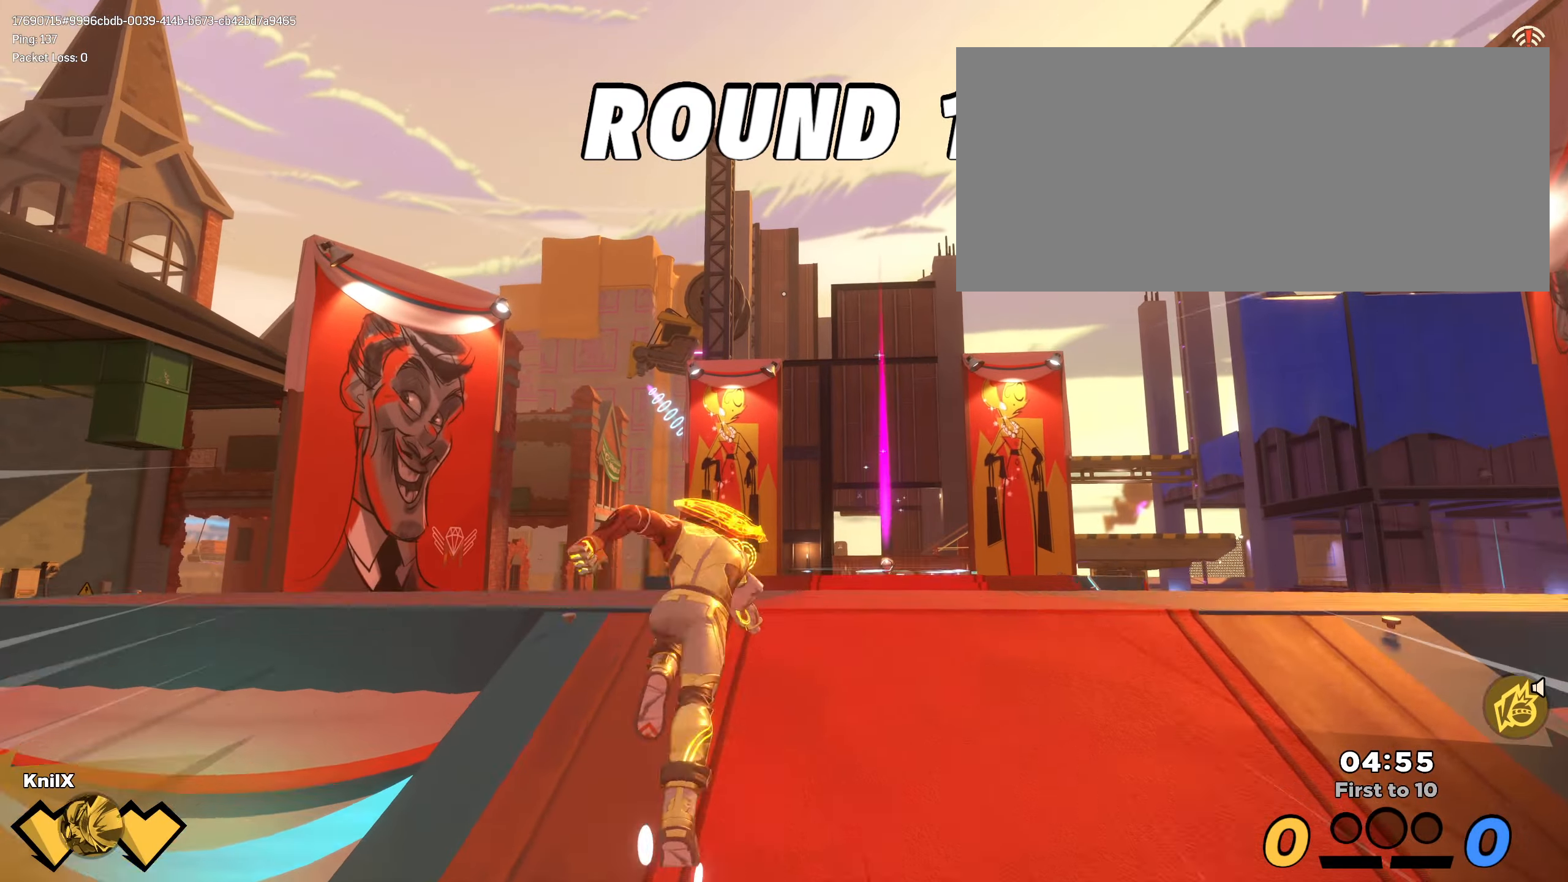
{"keys": ["shift", "w"], "mouse": []}
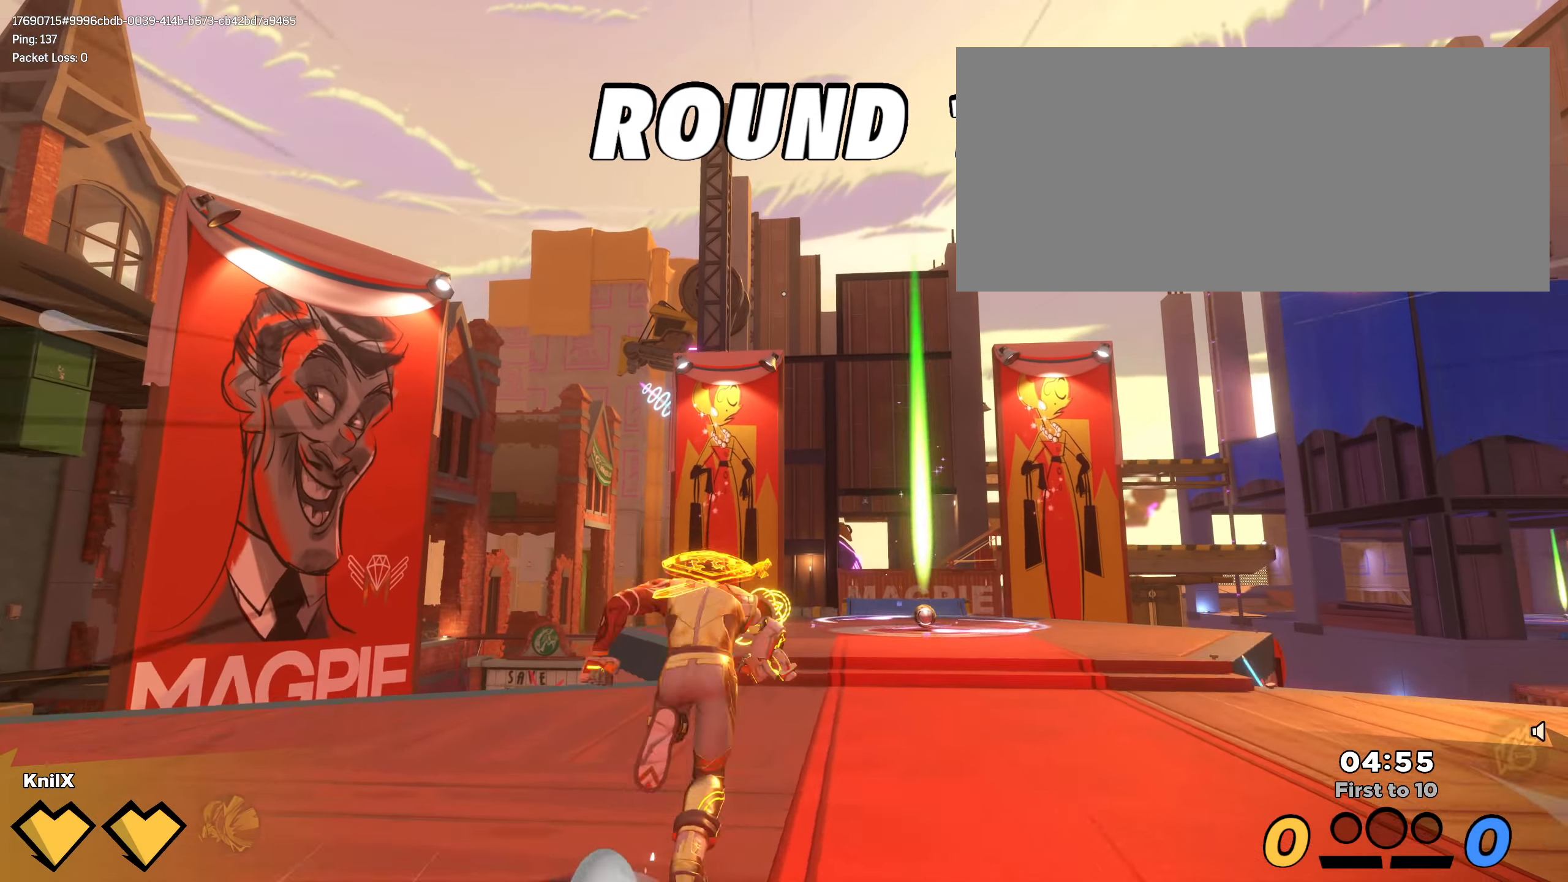
{"keys": ["shift", "w"], "mouse": [], "events": [[133, "d", "down"], [233, "w", "up"], [400, "w", "down"], [450, "d", "up"]]}
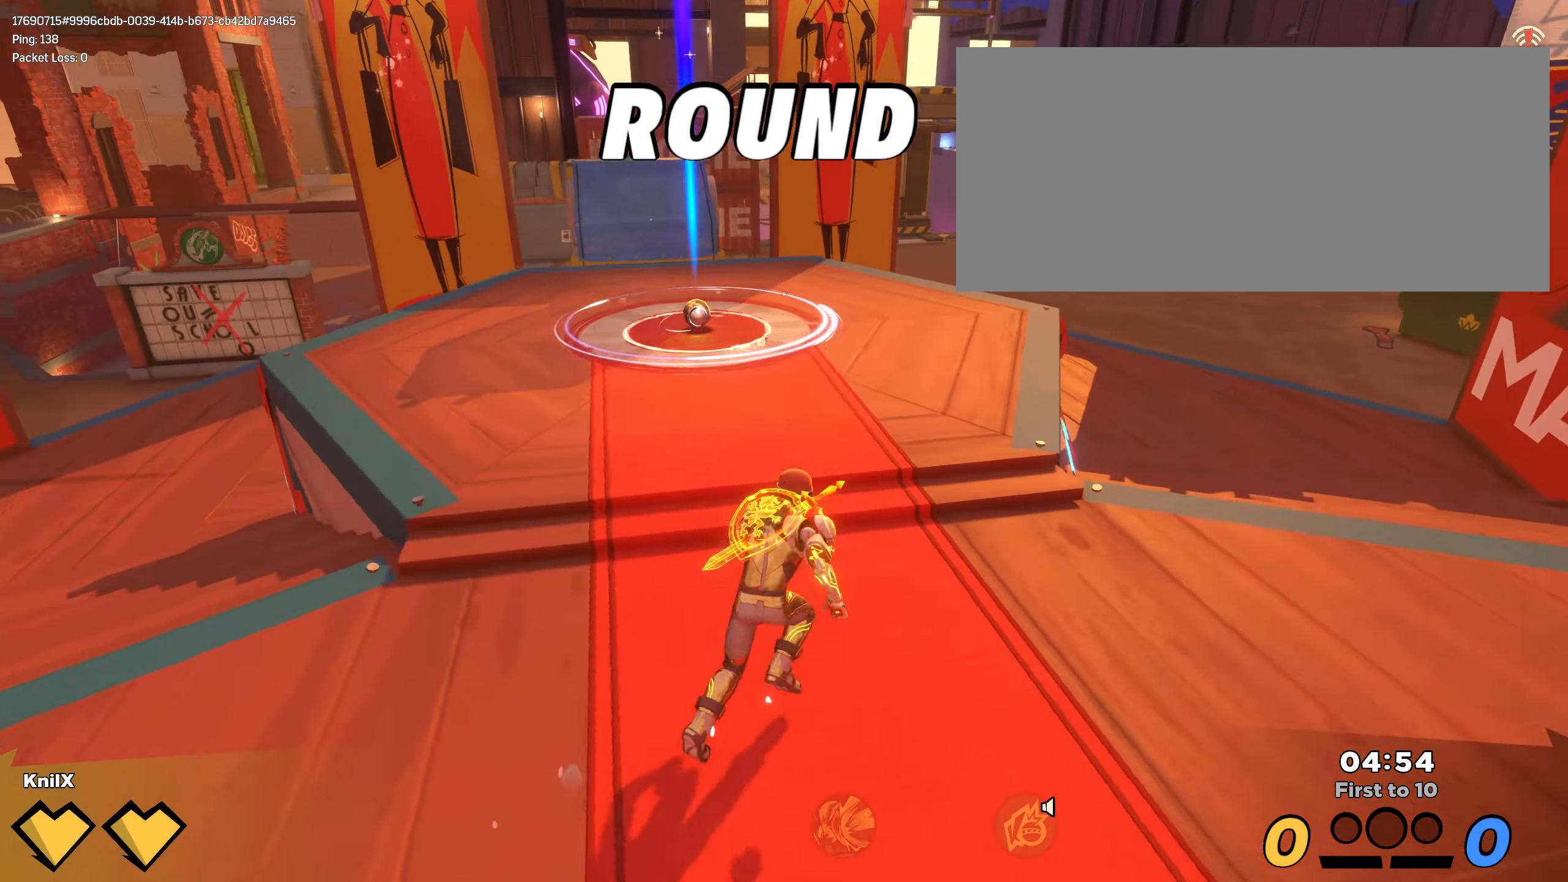
{"keys": ["shift", "w"], "mouse": [], "events": [[100, "shift", "up"], [200, "shift", "down"]]}
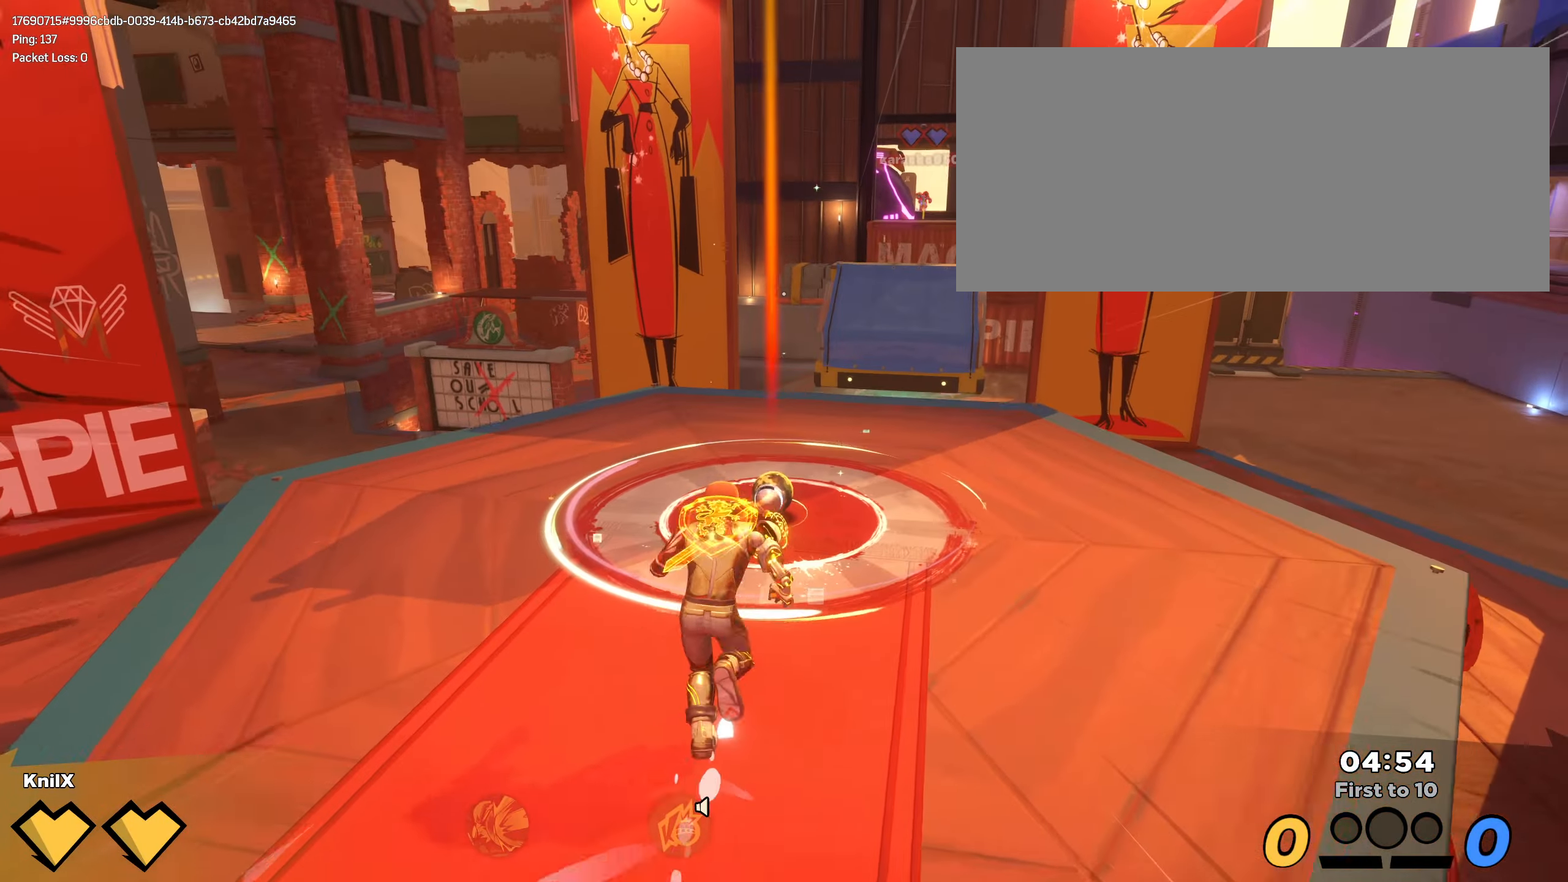
{"keys": ["shift", "w"], "mouse": [], "events": []}
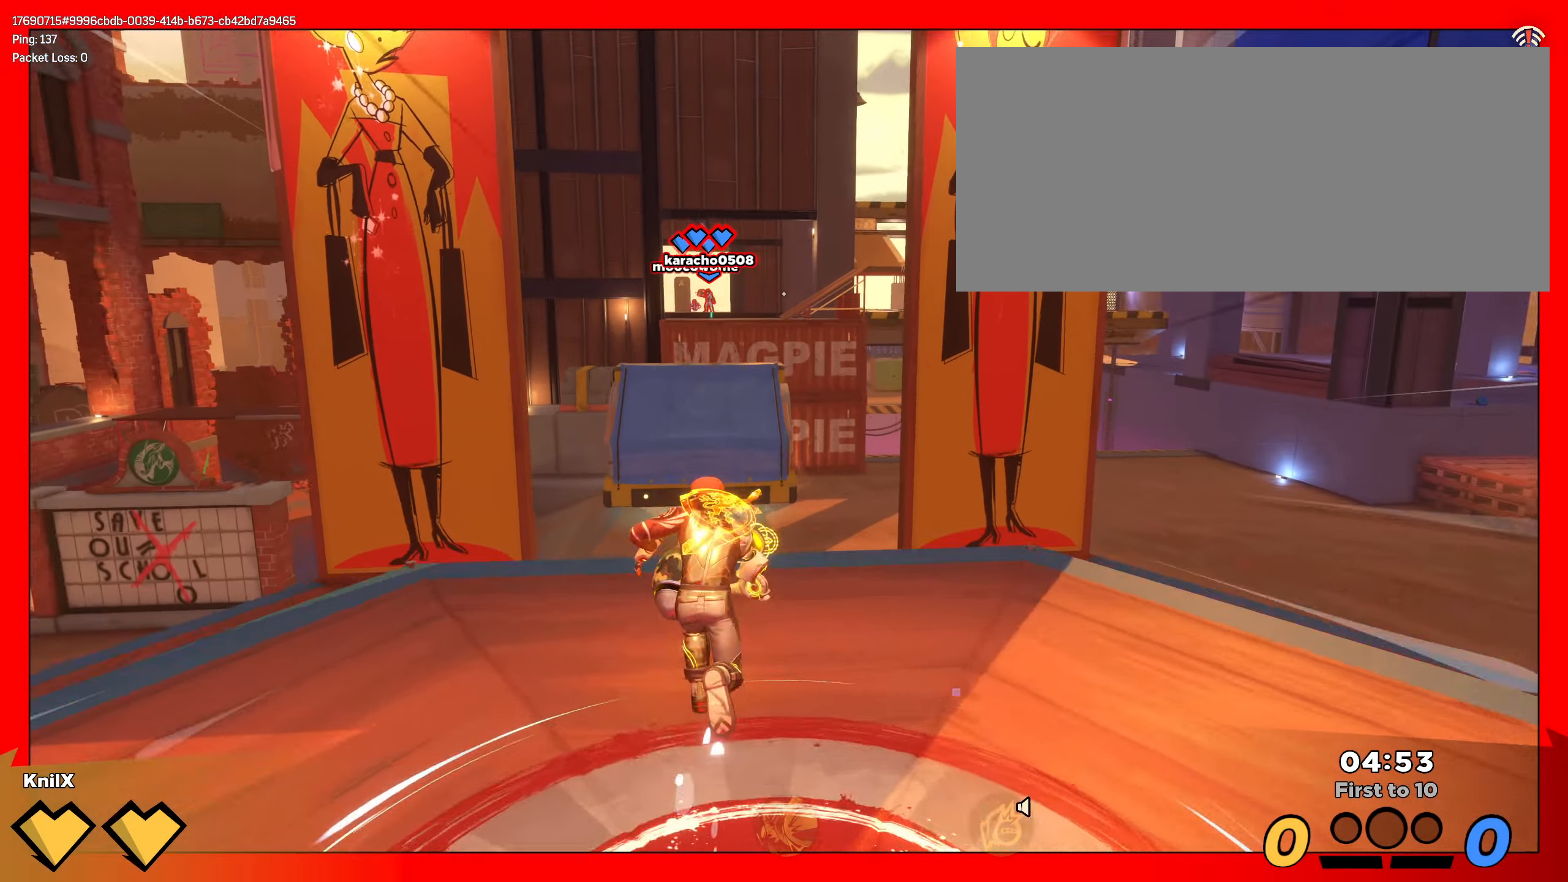
{"keys": ["q", "shift", "w"], "mouse": [], "events": [[216, "space", "down"], [383, "space", "up"], [500, "q", "down"]]}
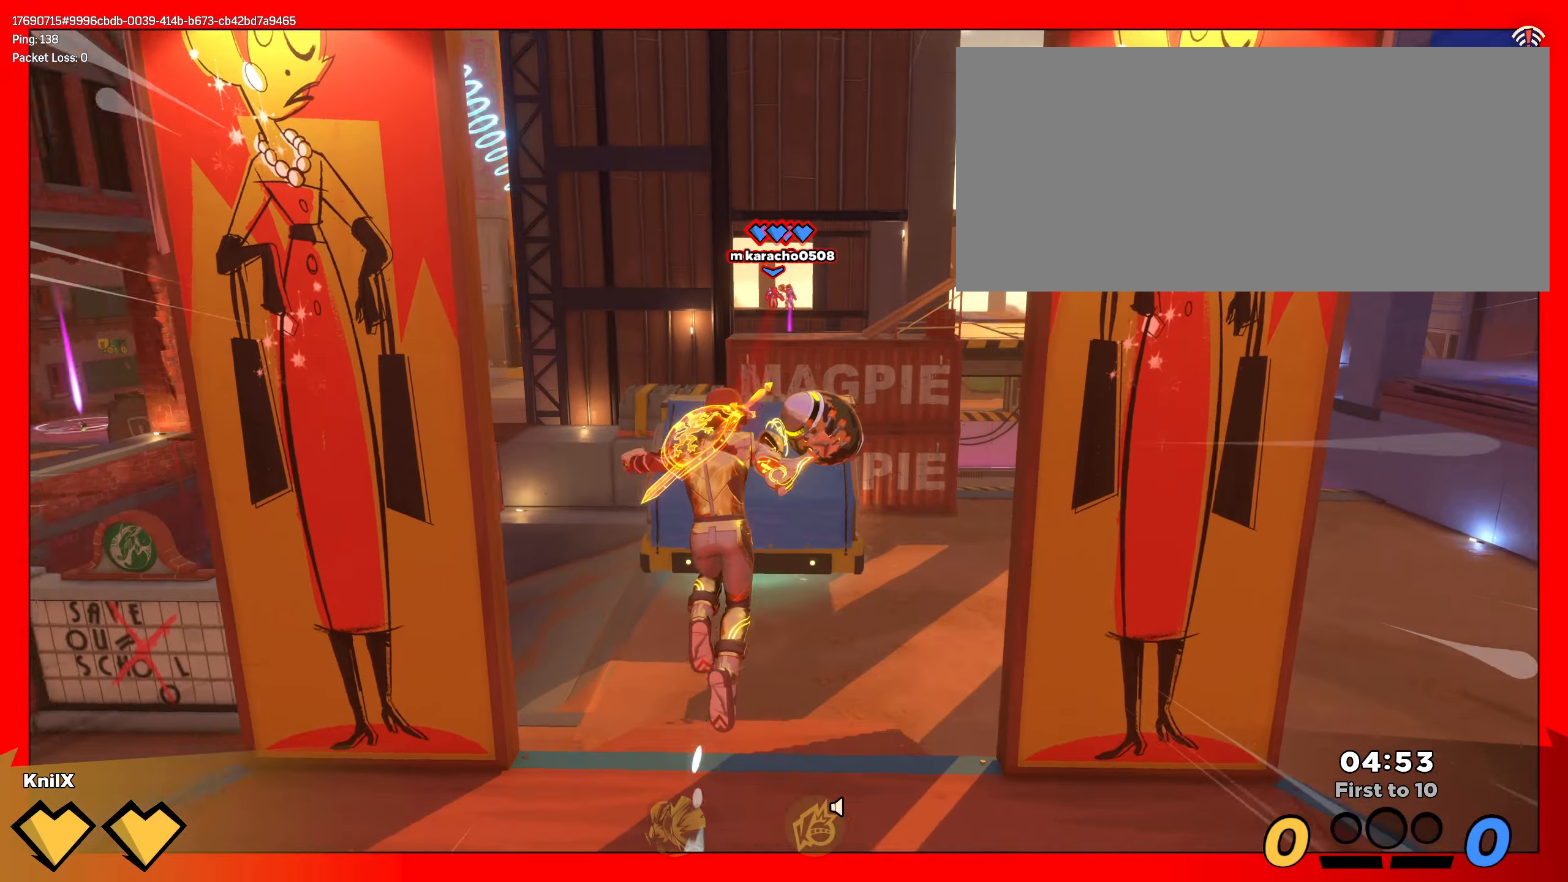
{"keys": ["s"], "mouse": ["left"], "events": [[133, "d", "down"], [133, "mouse_left", "down"], [133, "q", "up"], [133, "shift", "up"], [166, "r", "down"], [183, "a", "down"], [183, "e", "down"], [200, "d", "up"], [233, "r", "up"], [250, "w", "up"], [266, "e", "up"], [266, "s", "down"], [300, "a", "up"], [333, "mouse_right", "down"], [450, "mouse_right", "up"]]}
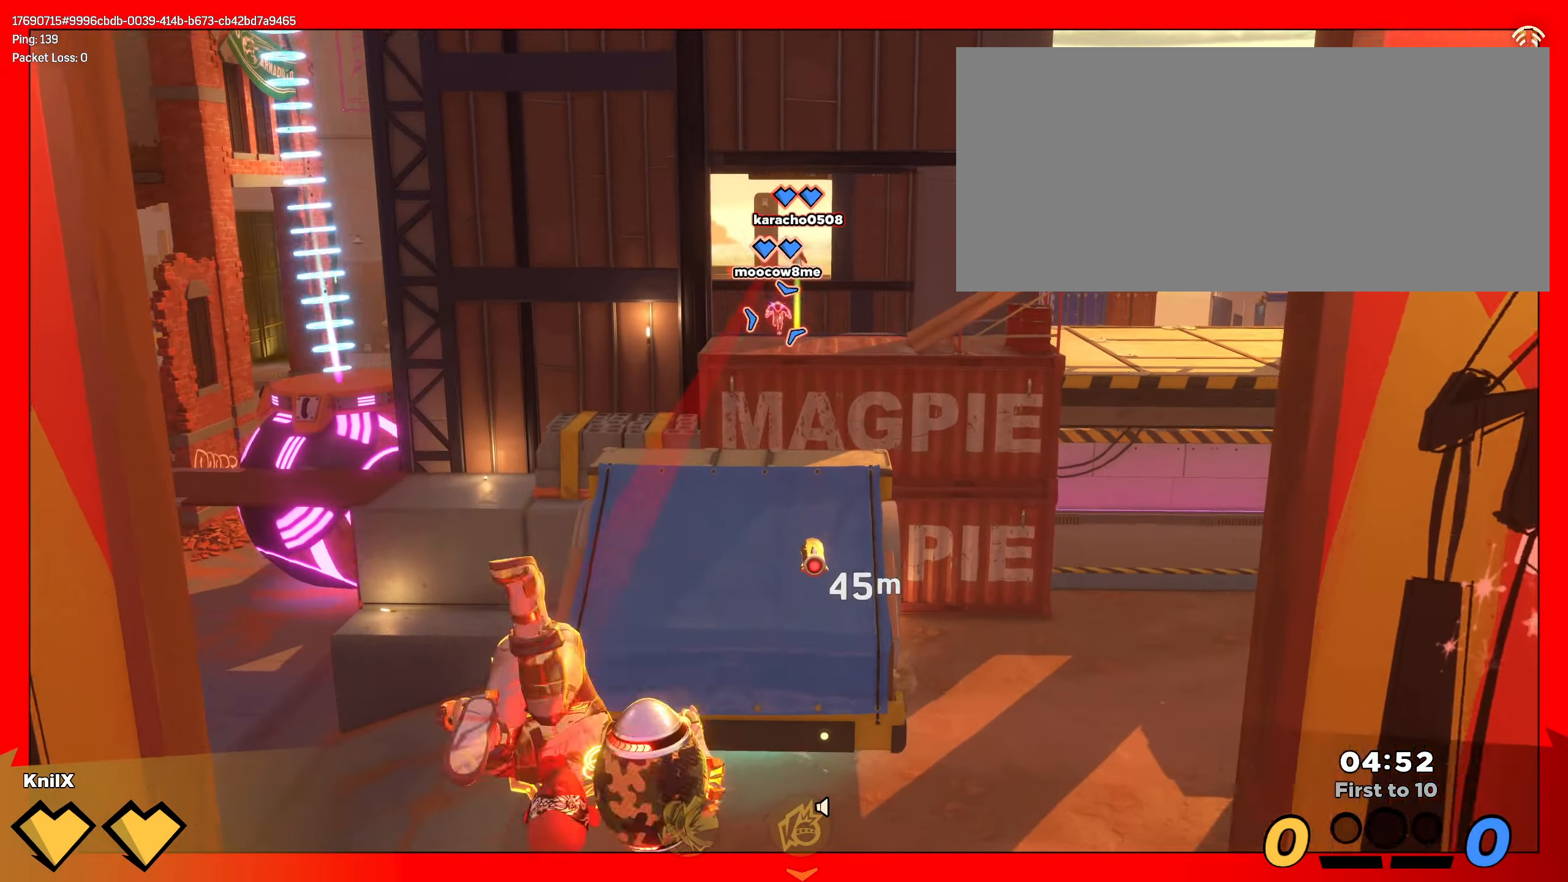
{"keys": ["a", "w"], "mouse": ["left"], "events": [[400, "mouse_mb5", "down"], [433, "s", "up"], [466, "a", "down"], [466, "mouse_mb5", "up"], [466, "w", "down"]]}
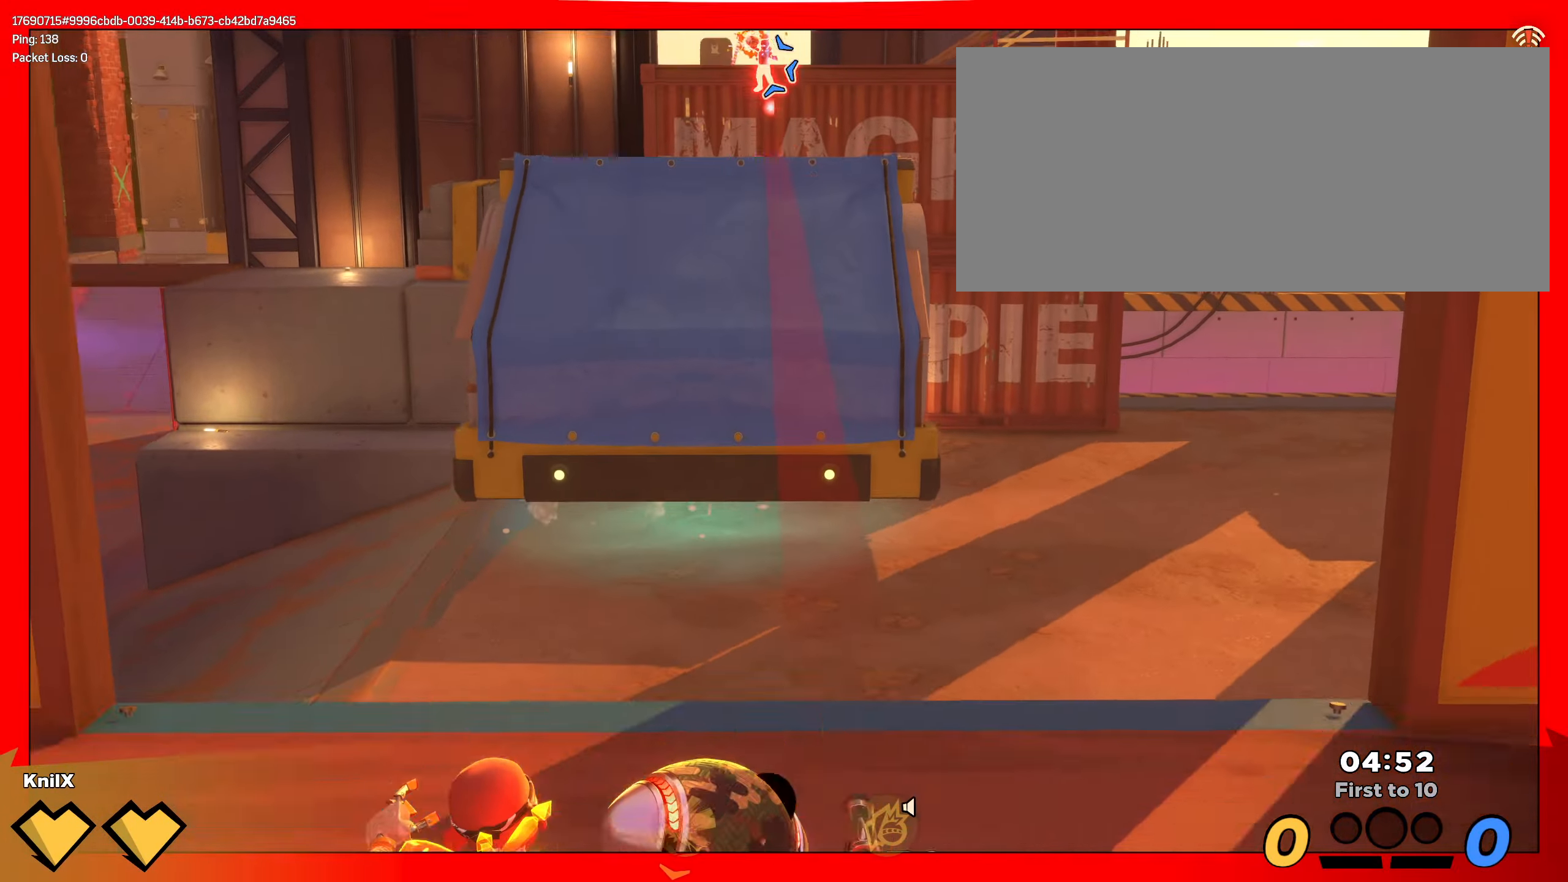
{"keys": ["a", "w"], "mouse": ["left"]}